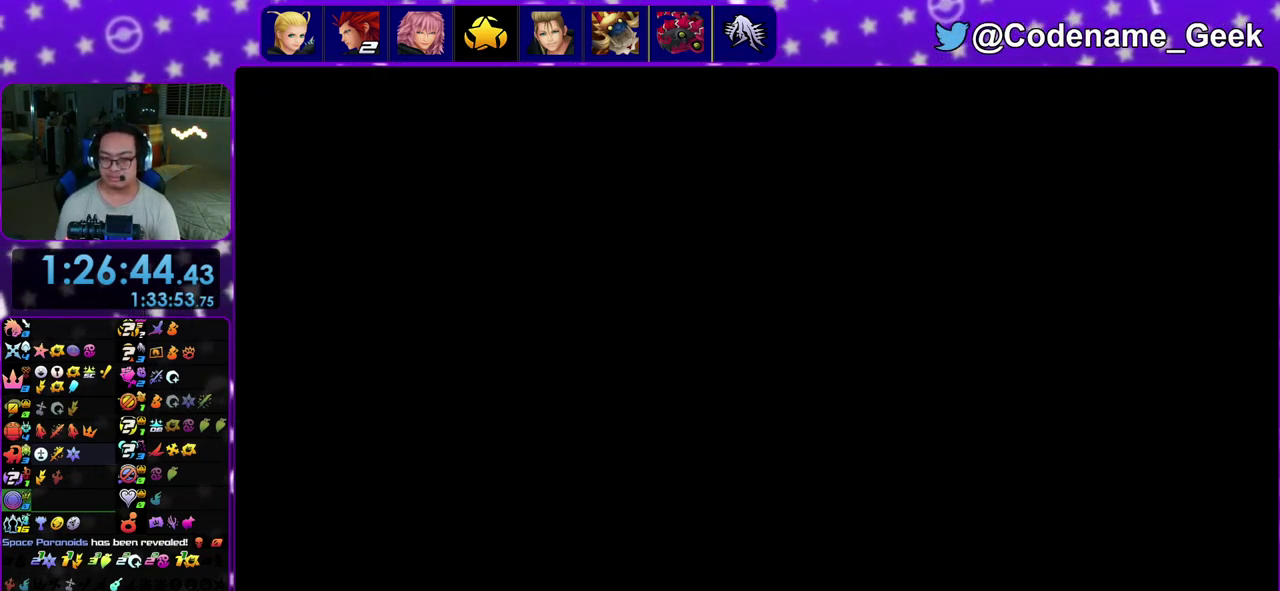
Gameplay with a controller (Nintendo layout); each line is a JSON object with the inputs held at the frame after it (dt_ms = milliseconds from this image to that frame). "events" lists button and stick changes between this image and that frame as [ms after this image, input, new state], when the widget could be followed in between. This overlay highlights the sticks when they move; stick clicks (L3 R3) are not distinguishable. Not read: L3 R3.
{"dt_ms": 500, "buttons": ["A"], "left_stick": "center", "right_stick": "center", "events": [[33, "A", "down"], [33, "B", "up"], [83, "A", "up"], [100, "B", "down"], [183, "A", "down"], [183, "B", "up"], [233, "B", "down"], [250, "A", "up"], [333, "A", "down"], [333, "B", "up"], [400, "A", "up"], [400, "B", "down"], [467, "A", "down"], [467, "B", "up"]]}
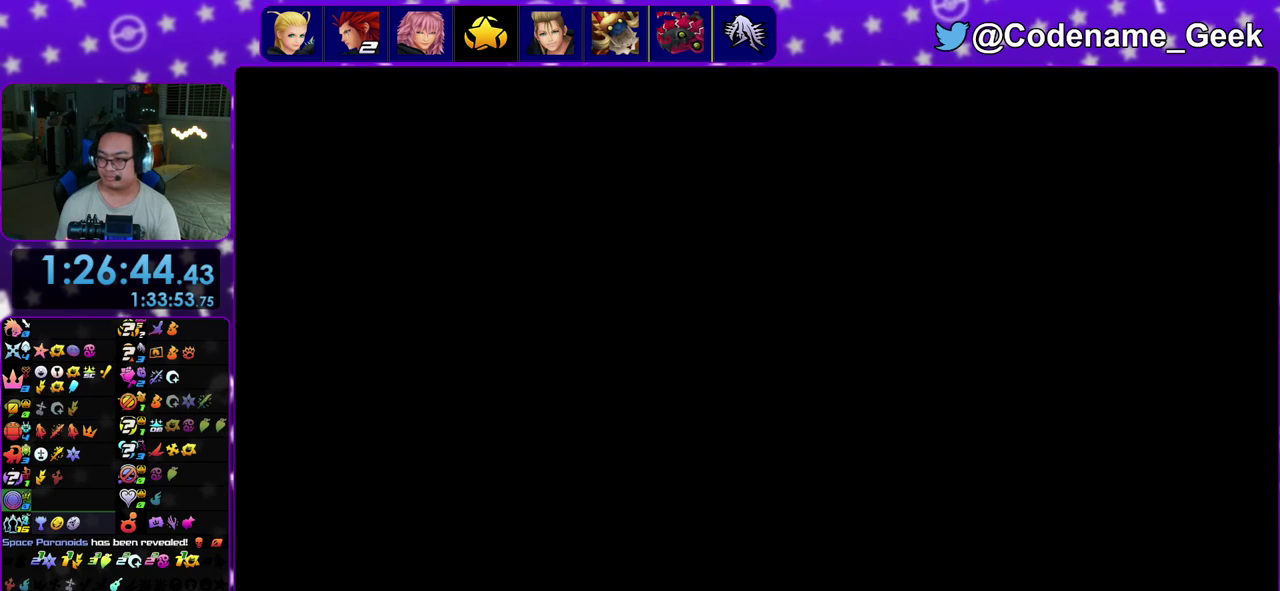
{"dt_ms": 500, "buttons": ["B"], "left_stick": "center", "right_stick": "center", "events": [[33, "A", "up"], [33, "B", "down"], [133, "A", "down"], [183, "A", "up"], [283, "A", "down"], [300, "B", "up"], [483, "B", "down"], [500, "A", "up"]]}
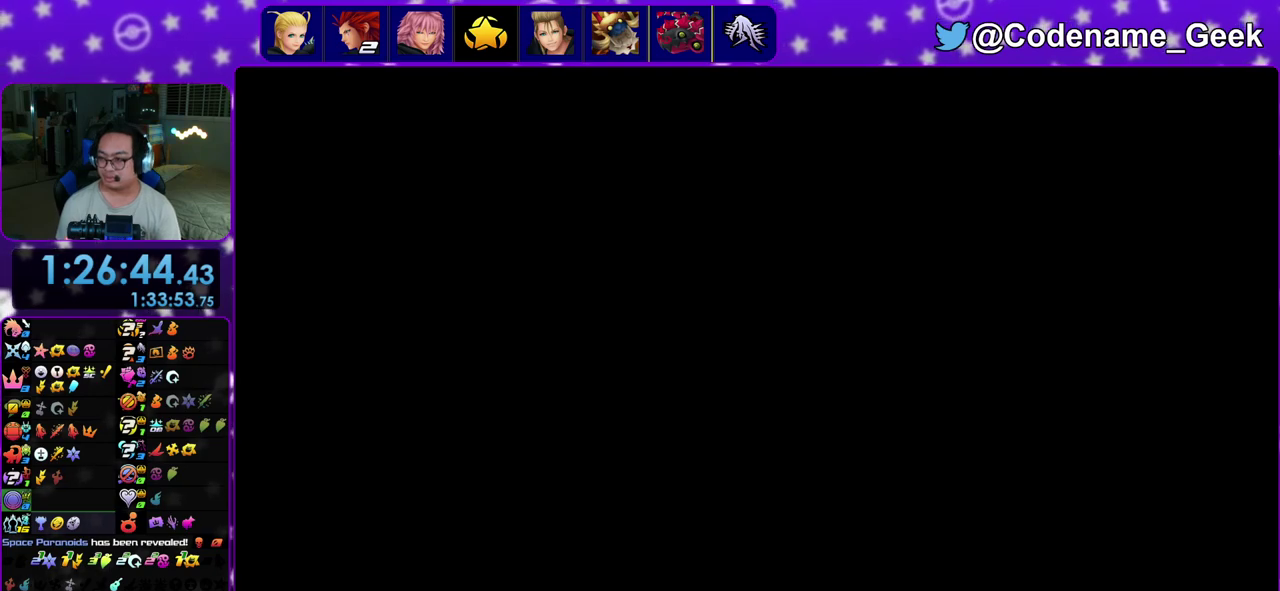
{"dt_ms": 500, "buttons": [], "left_stick": "center", "right_stick": "center", "events": [[83, "A", "down"], [100, "B", "up"], [183, "A", "up"], [200, "B", "down"], [267, "B", "up"], [283, "A", "down"], [333, "A", "up"]]}
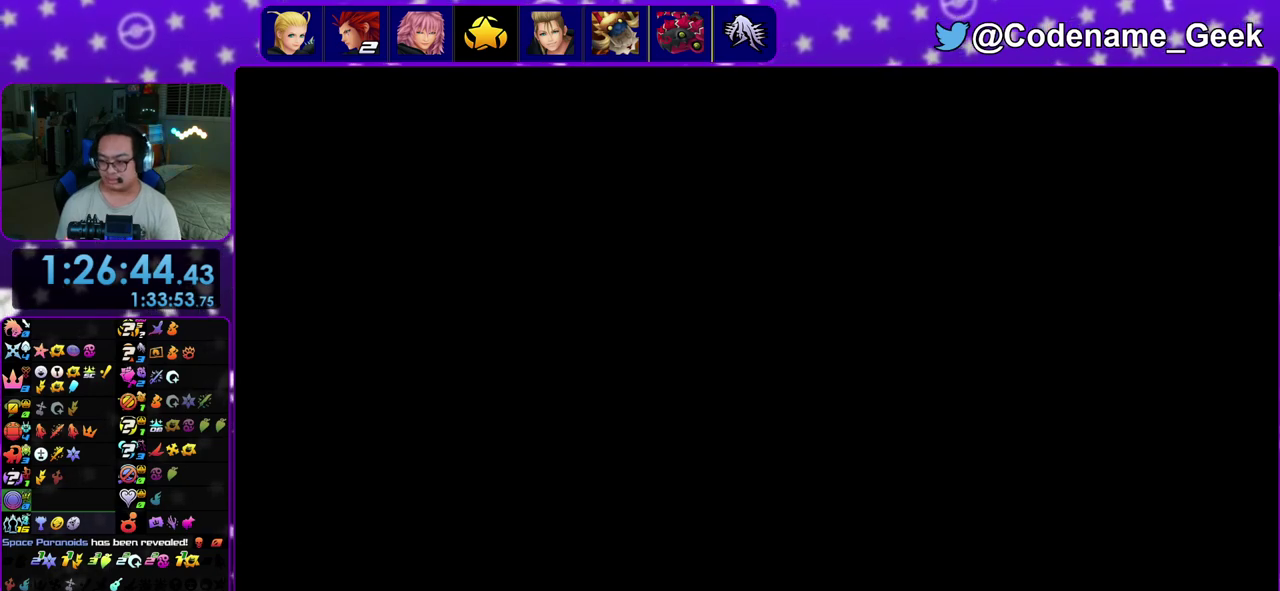
{"dt_ms": 500, "buttons": [], "left_stick": "center", "right_stick": "center", "events": []}
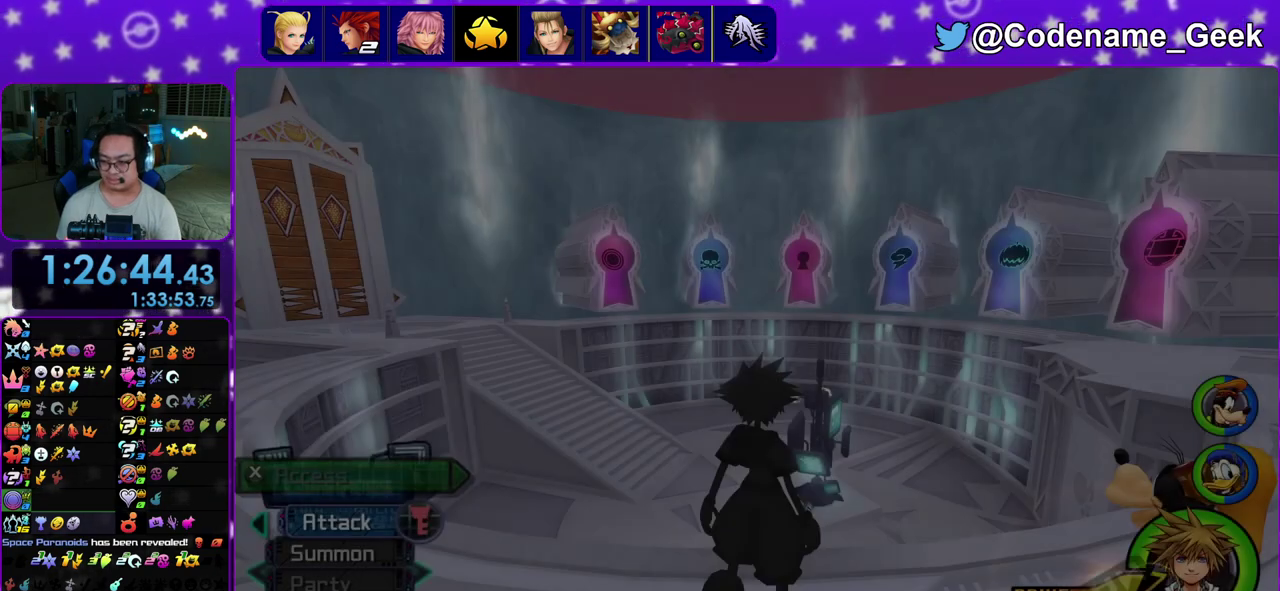
{"dt_ms": 400, "buttons": [], "left_stick": "center", "right_stick": "center", "events": []}
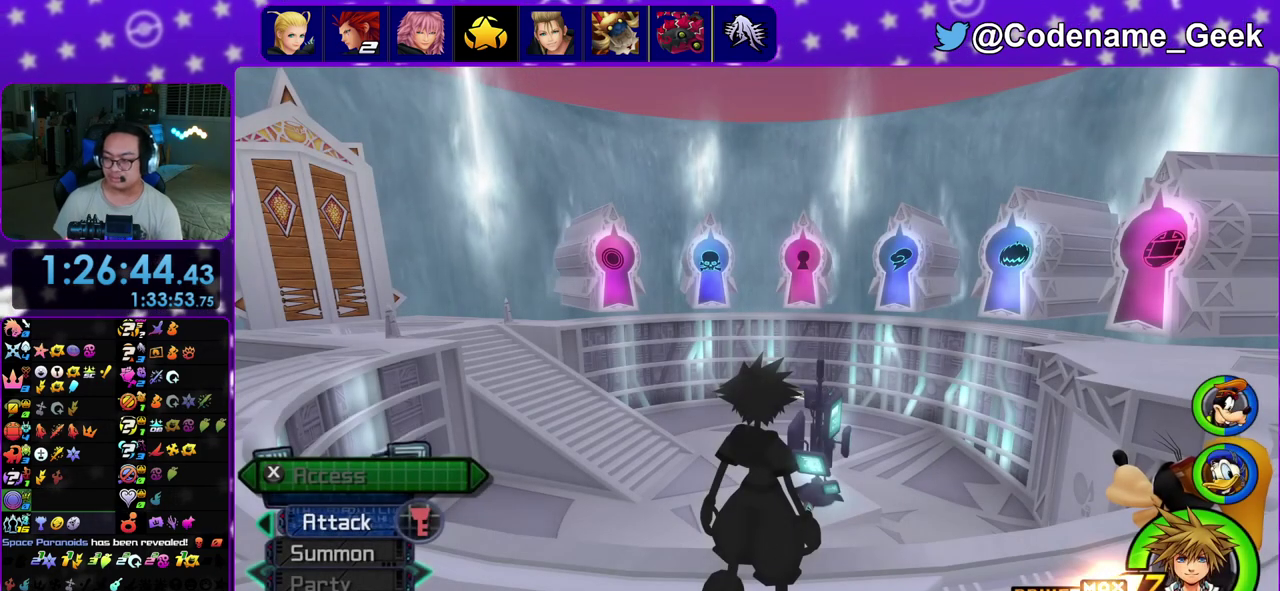
{"dt_ms": 600, "buttons": [], "left_stick": "center", "right_stick": "center", "events": [[467, "left_stick", "down"], [517, "left_stick", "center"]]}
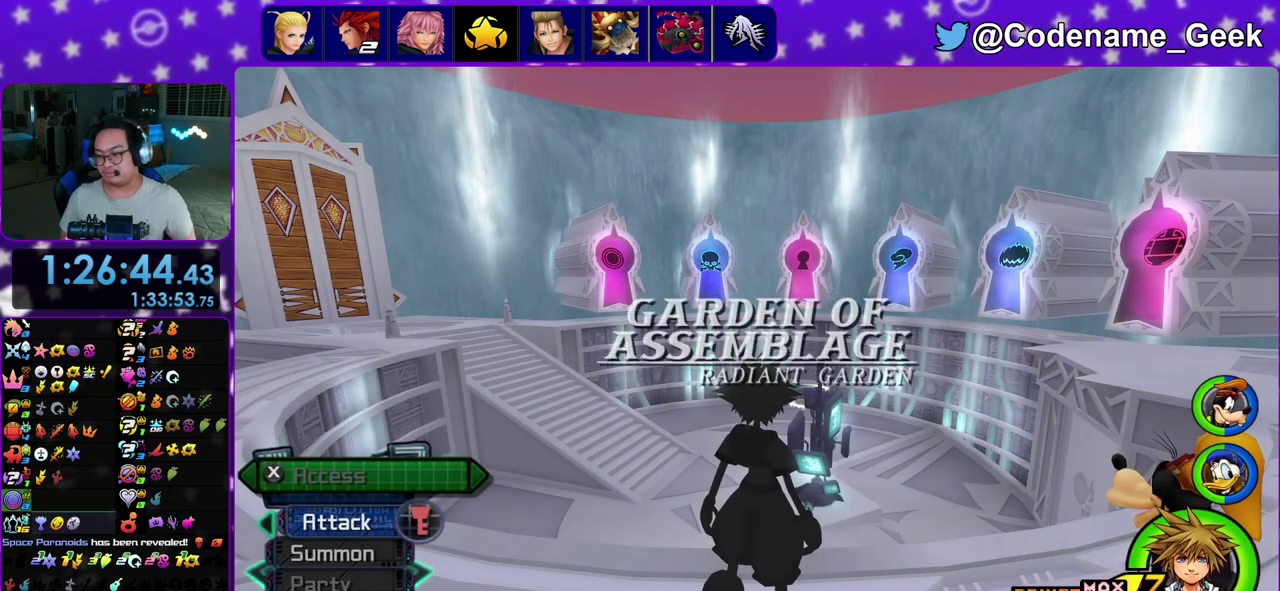
{"dt_ms": 500, "buttons": [], "left_stick": "center", "right_stick": "center", "events": []}
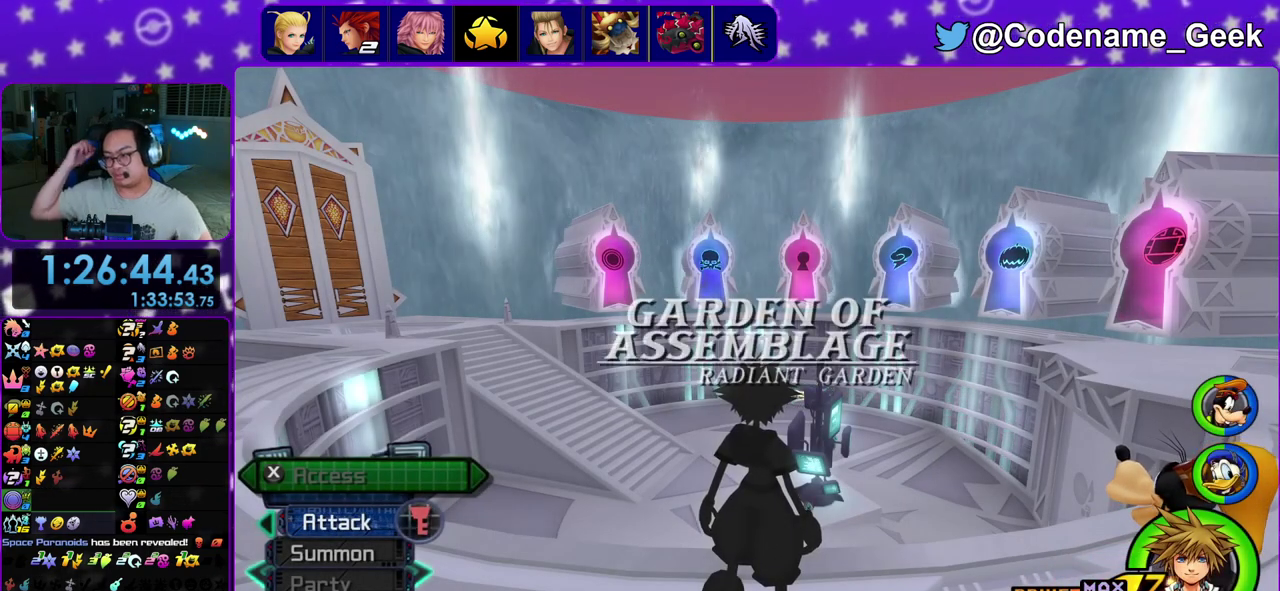
{"dt_ms": 500, "buttons": [], "left_stick": "center", "right_stick": "center", "events": []}
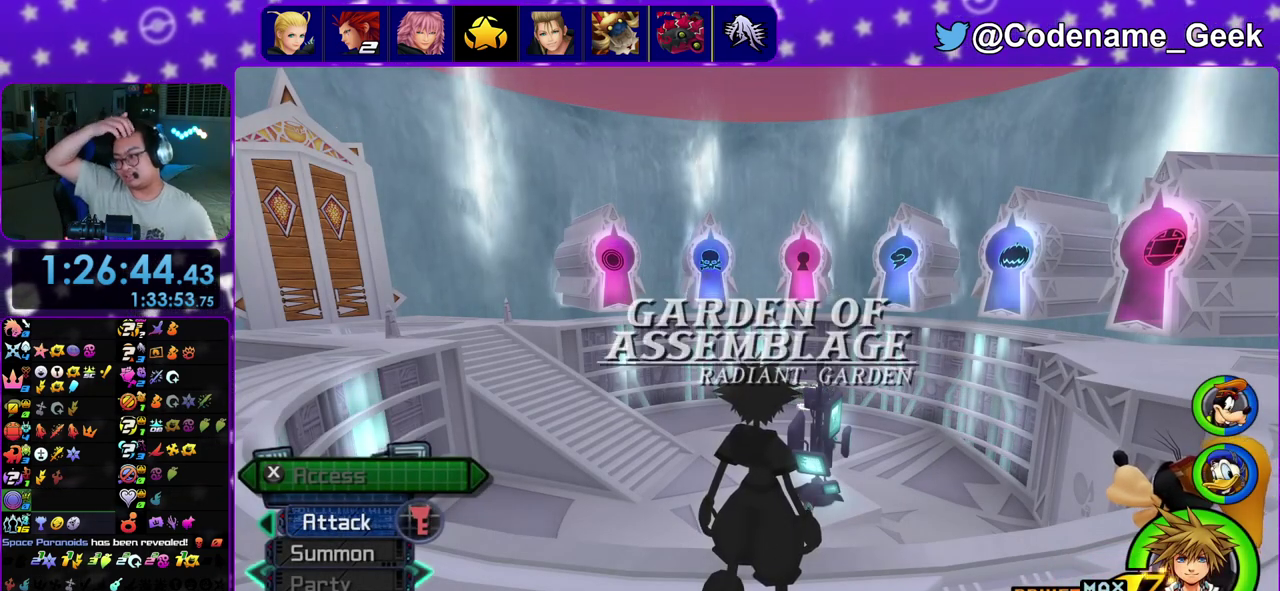
{"dt_ms": 300, "buttons": [], "left_stick": "center", "right_stick": "center", "events": []}
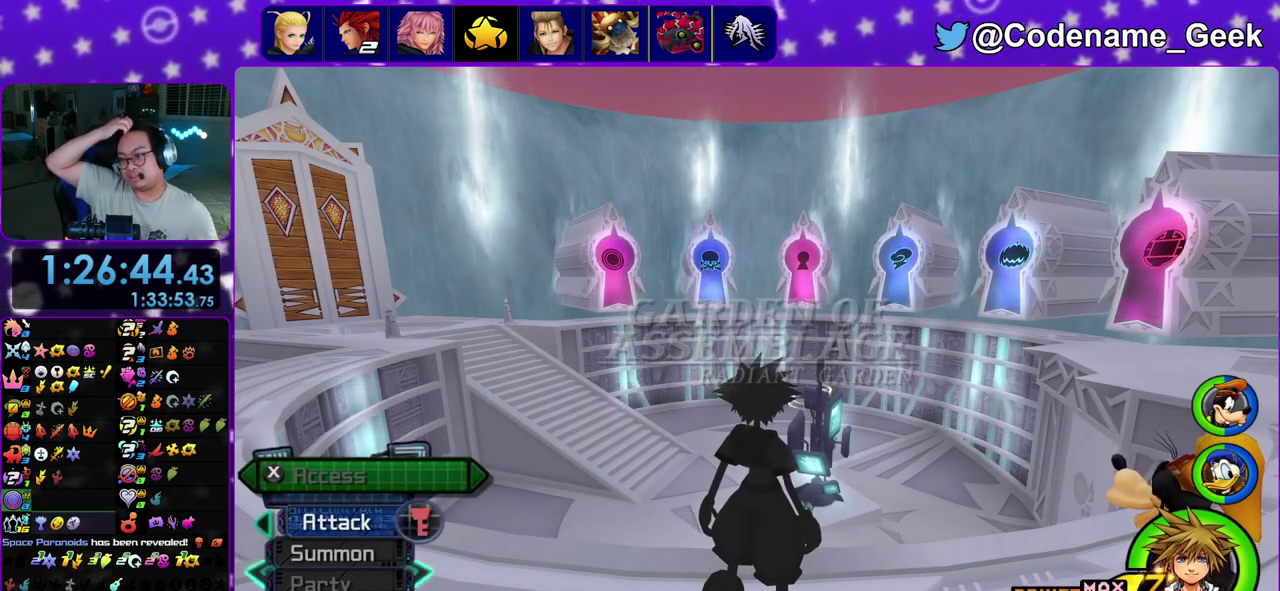
{"dt_ms": 900, "buttons": [], "left_stick": "center", "right_stick": "center", "events": []}
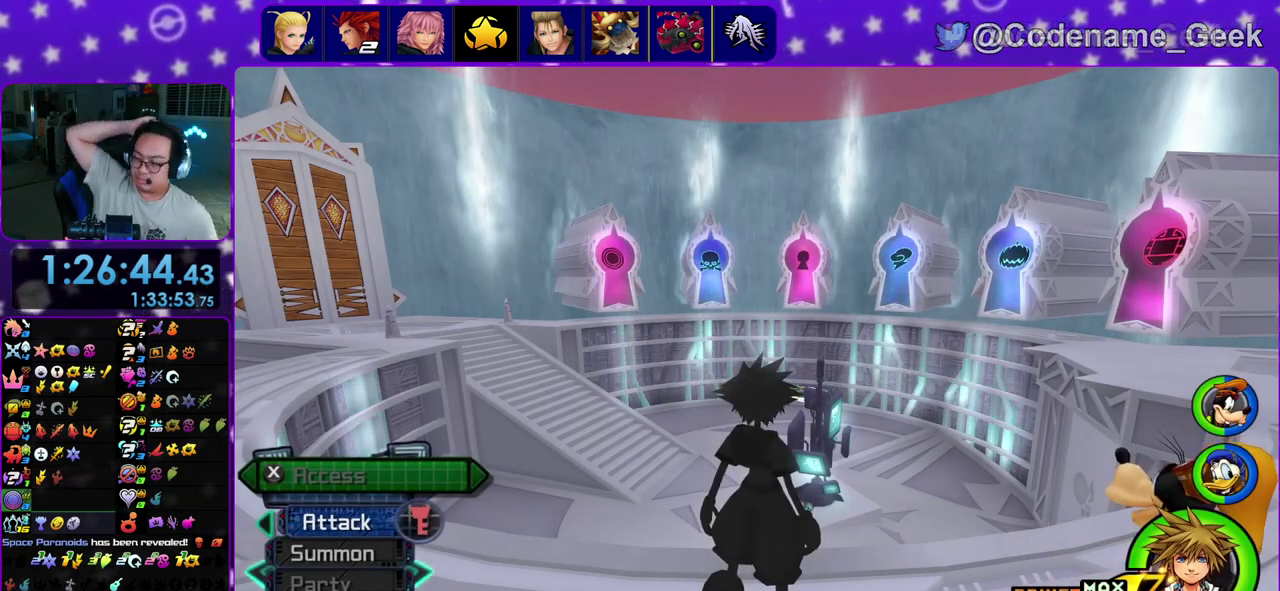
{"dt_ms": 300, "buttons": [], "left_stick": "center", "right_stick": "center"}
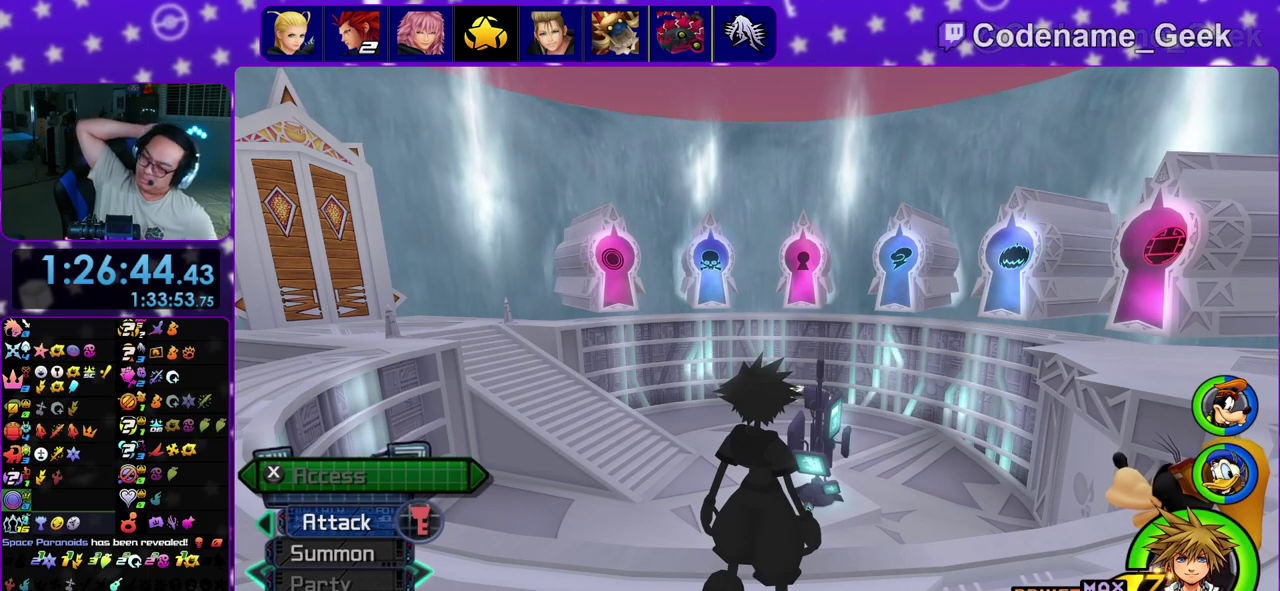
{"dt_ms": 500, "buttons": [], "left_stick": "center", "right_stick": "center"}
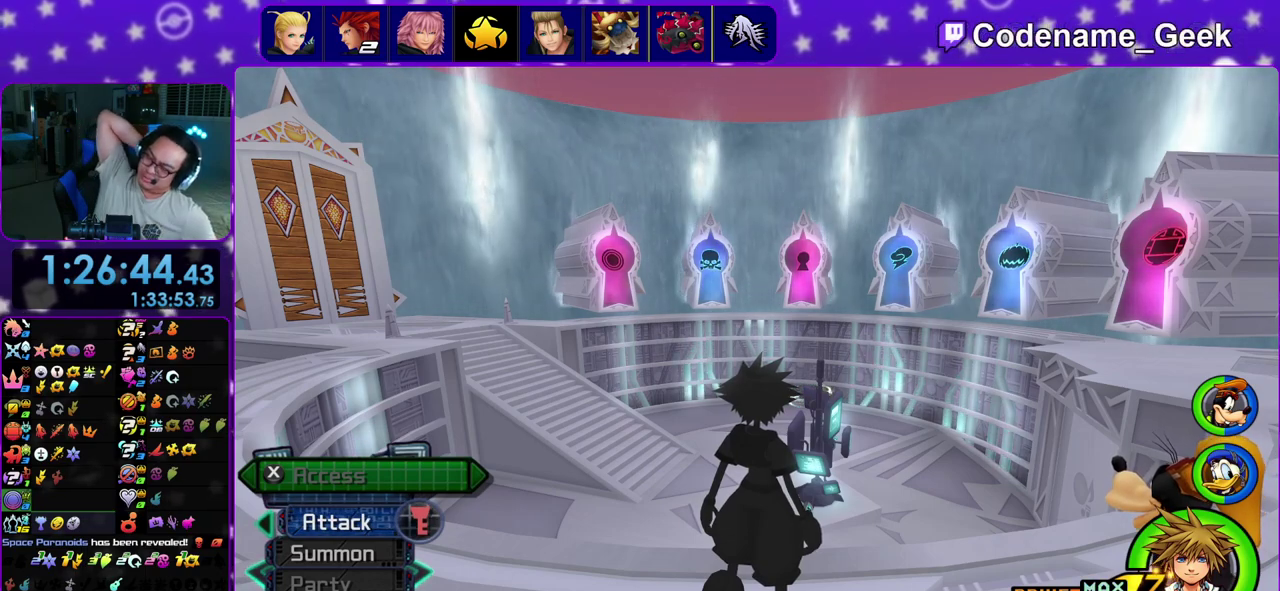
{"dt_ms": 500, "buttons": [], "left_stick": "center", "right_stick": "center"}
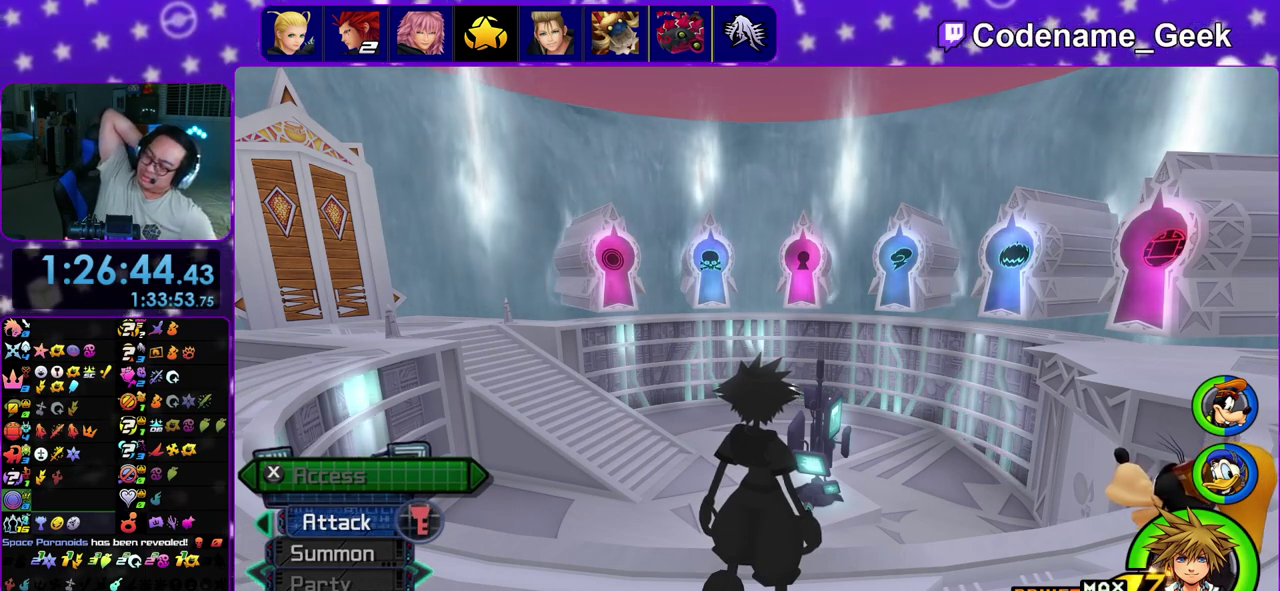
{"dt_ms": 500, "buttons": [], "left_stick": "center", "right_stick": "center"}
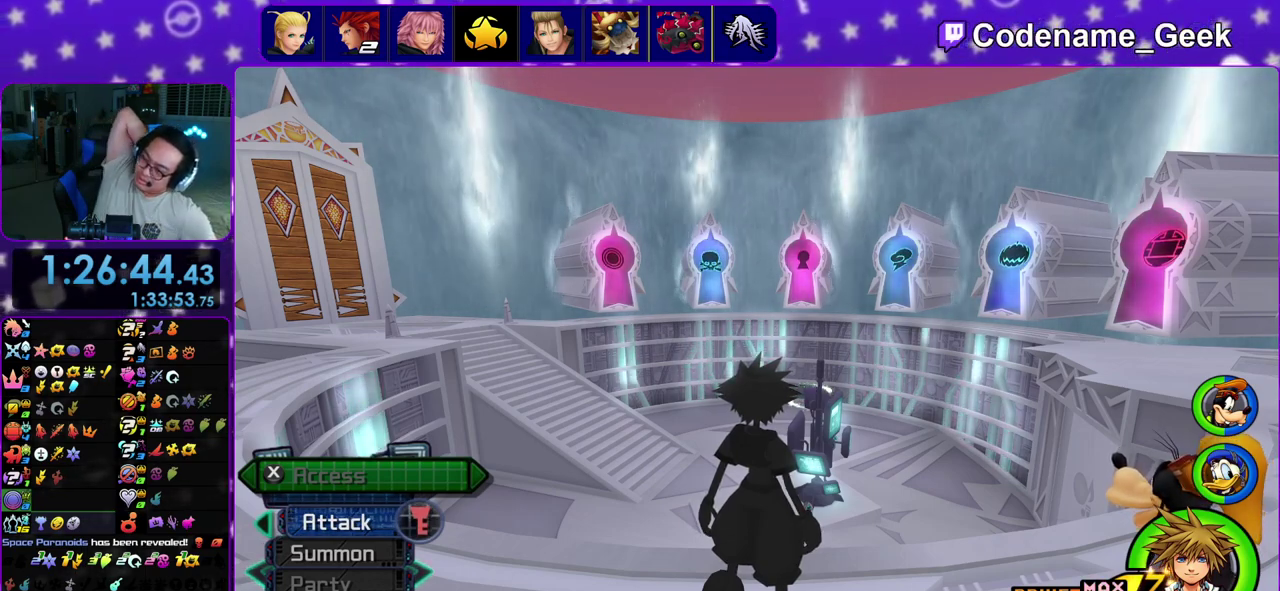
{"dt_ms": 500, "buttons": [], "left_stick": "center", "right_stick": "center"}
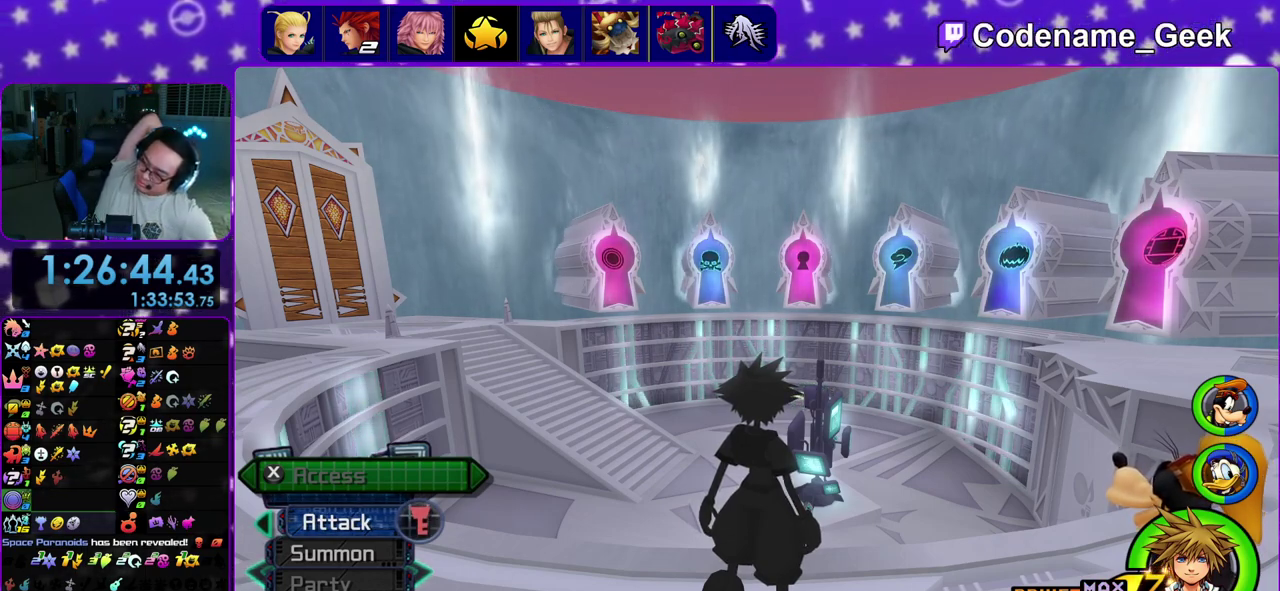
{"dt_ms": 500, "buttons": [], "left_stick": "center", "right_stick": "center"}